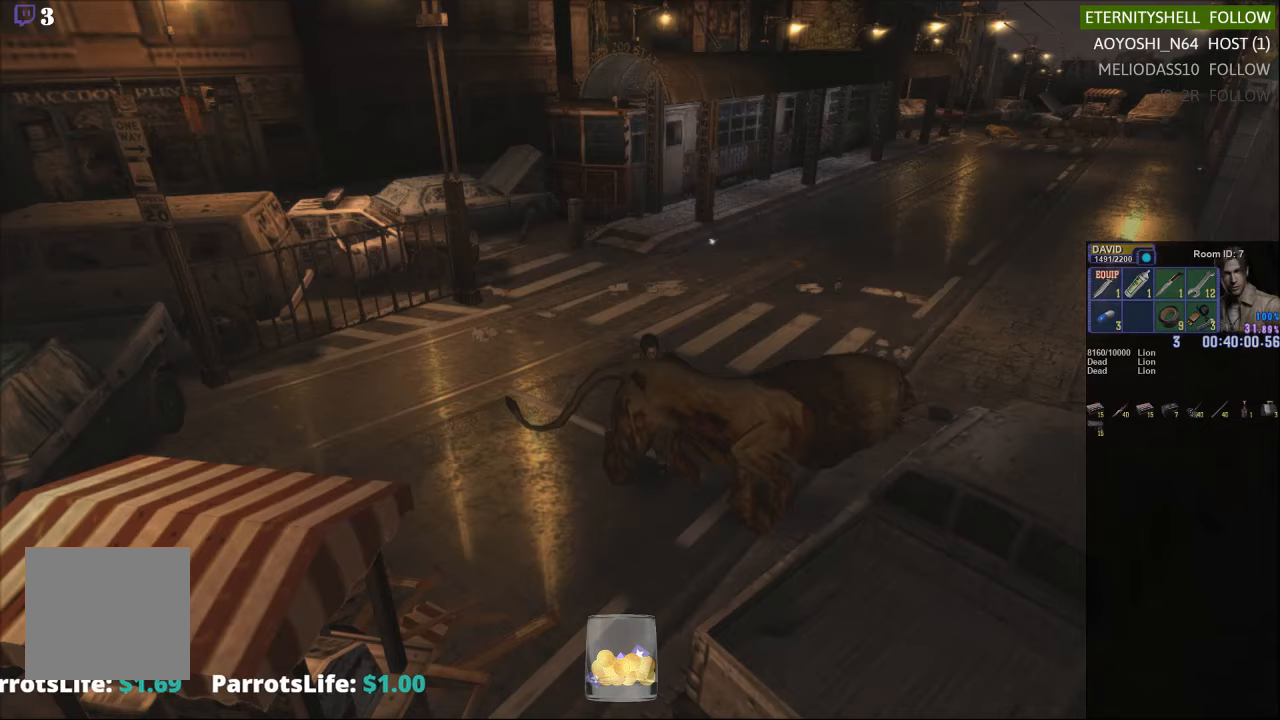
Gameplay with a controller (Xbox layout); each line is a JSON object with the inputs held at the frame after it. "events" lists button and stick changes between this image and that frame as [ms after this image, input, new state], when the widget could be followed in between.
{"buttons": ["X"], "left_stick": "up-right", "right_stick": "center", "events": [[104, "left_stick", "down-right"], [292, "left_stick", "right"], [438, "left_stick", "up-right"]]}
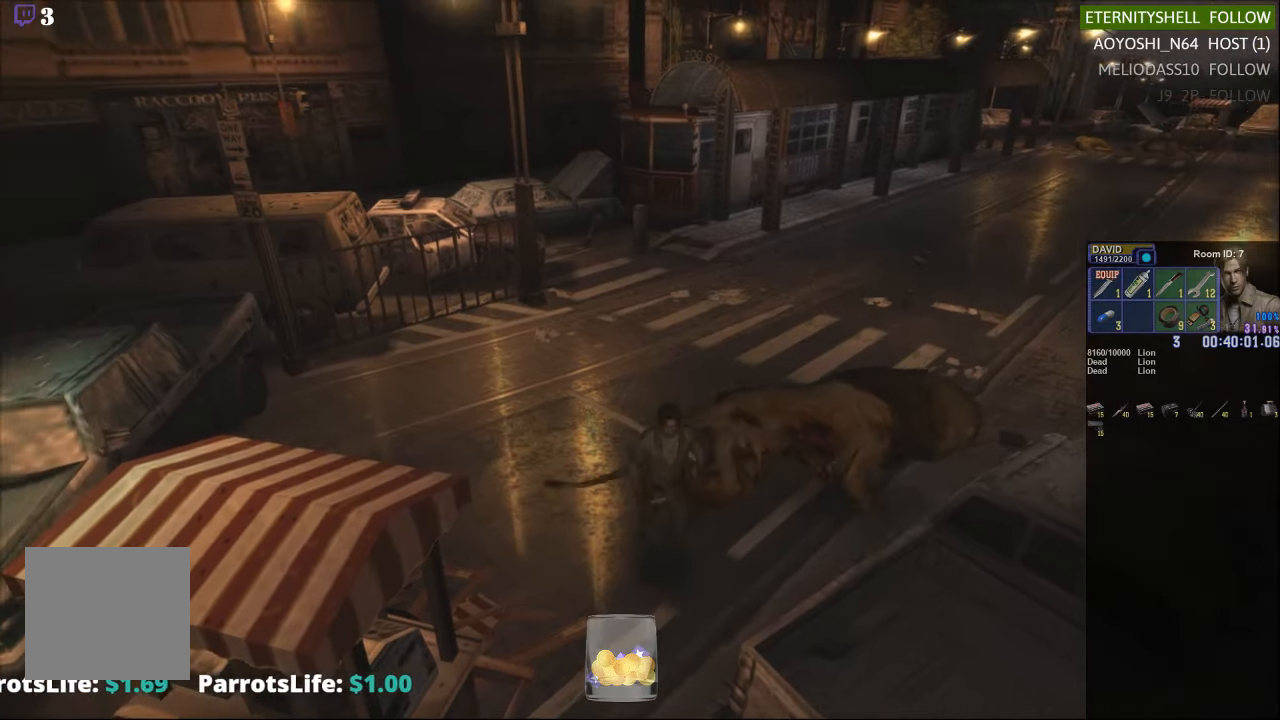
{"buttons": ["R1"], "left_stick": "center", "right_stick": "center", "events": [[125, "left_stick", "up-left"], [313, "X", "up"], [333, "R1", "down"], [333, "left_stick", "center"]]}
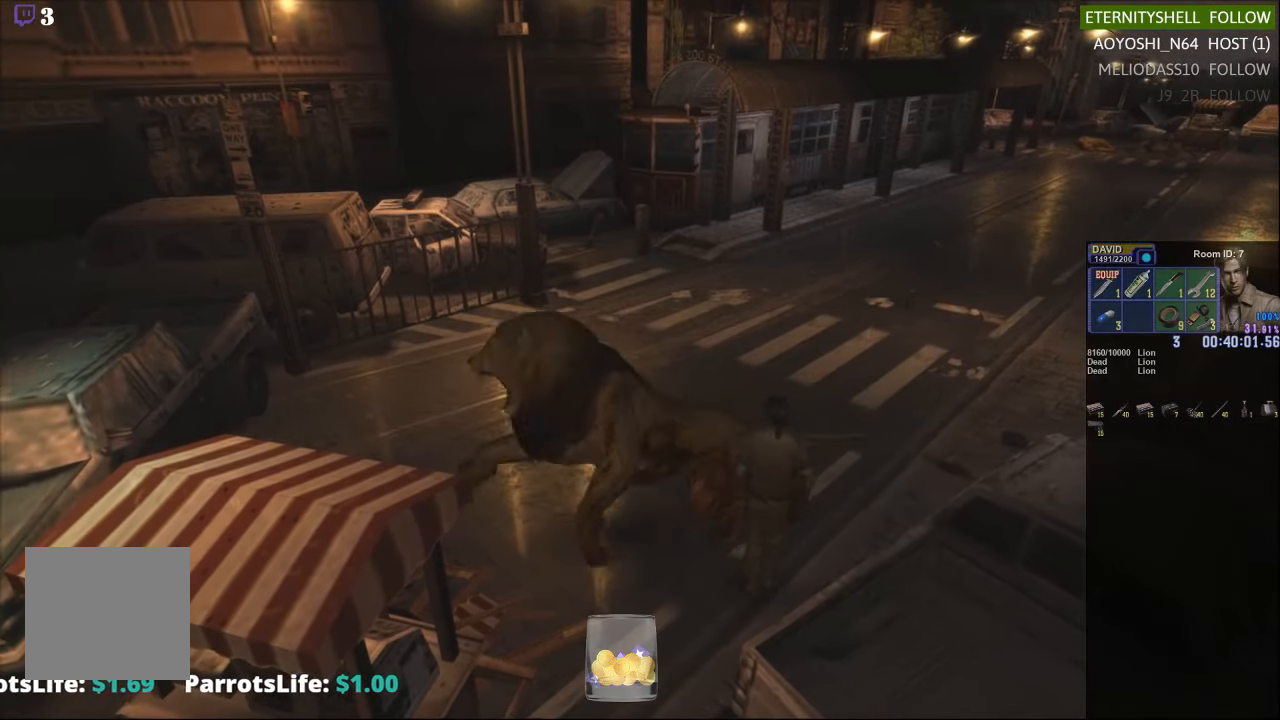
{"buttons": ["R1"], "left_stick": "center", "right_stick": "center", "events": [[63, "B", "down"], [167, "B", "up"], [375, "B", "down"], [479, "B", "up"]]}
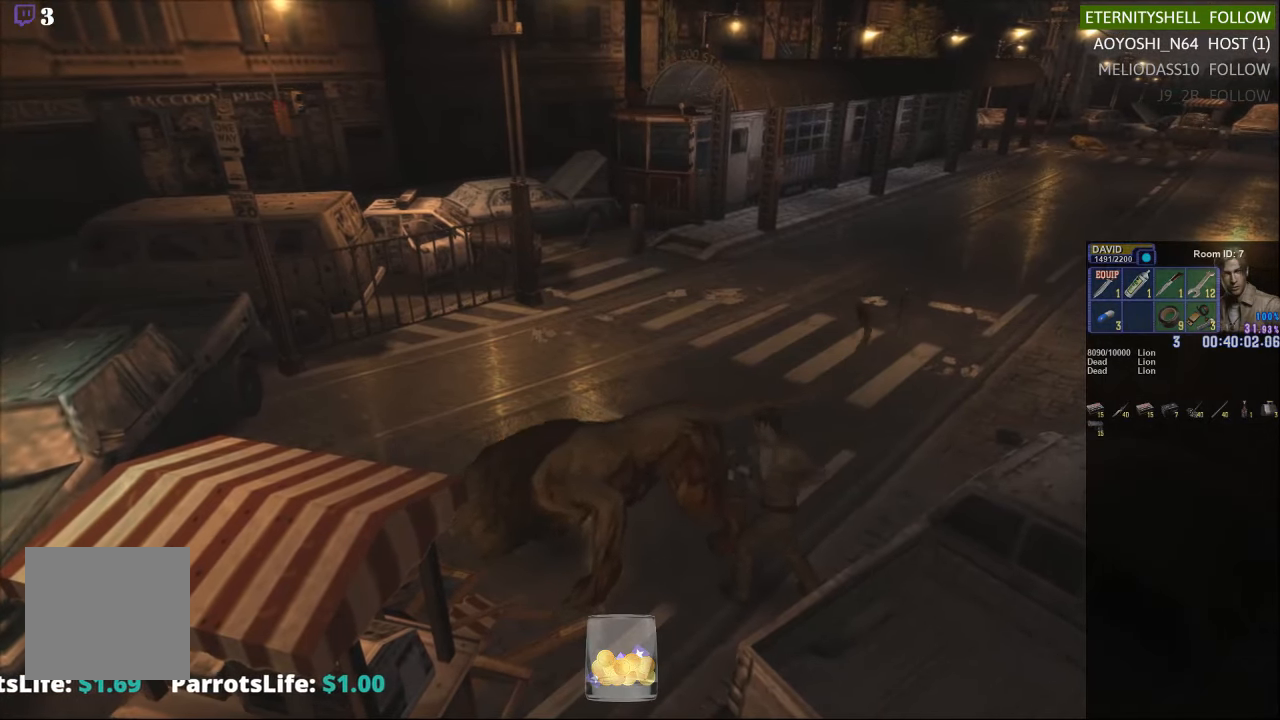
{"buttons": [], "left_stick": "center", "right_stick": "center", "events": [[354, "R1", "up"]]}
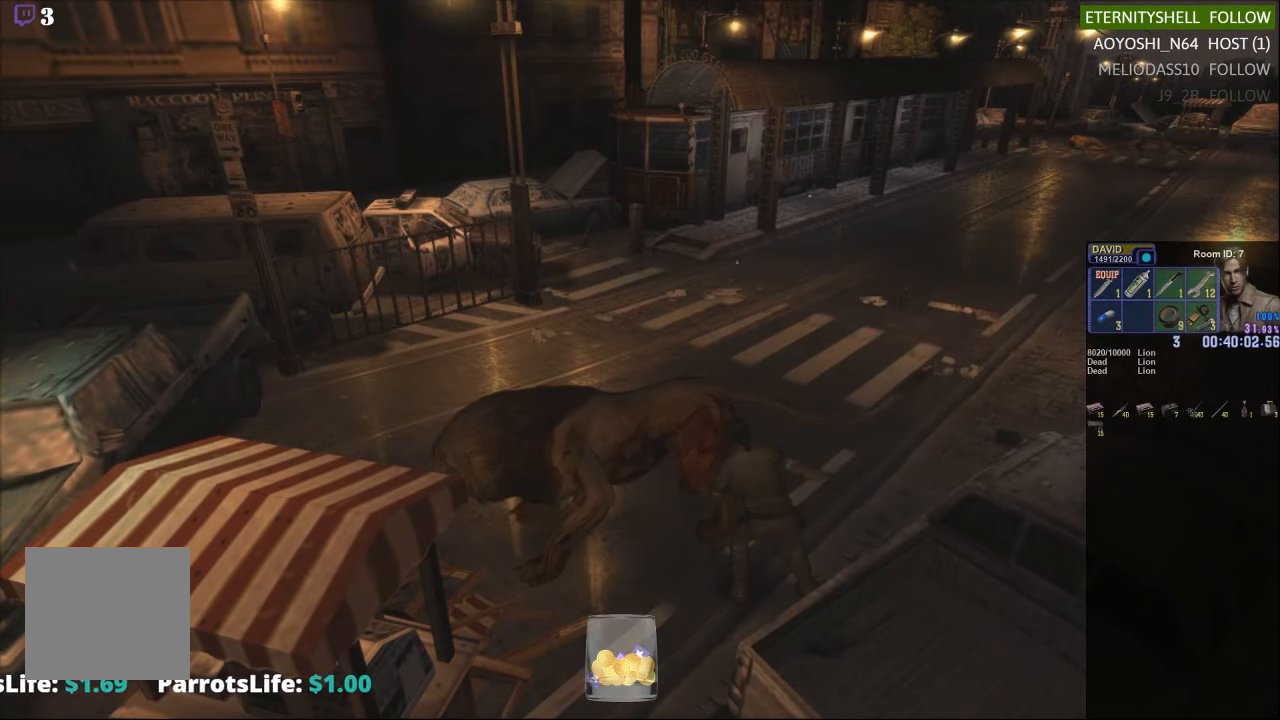
{"buttons": [], "left_stick": "up-left", "right_stick": "center", "events": [[146, "left_stick", "up"], [313, "left_stick", "up-left"]]}
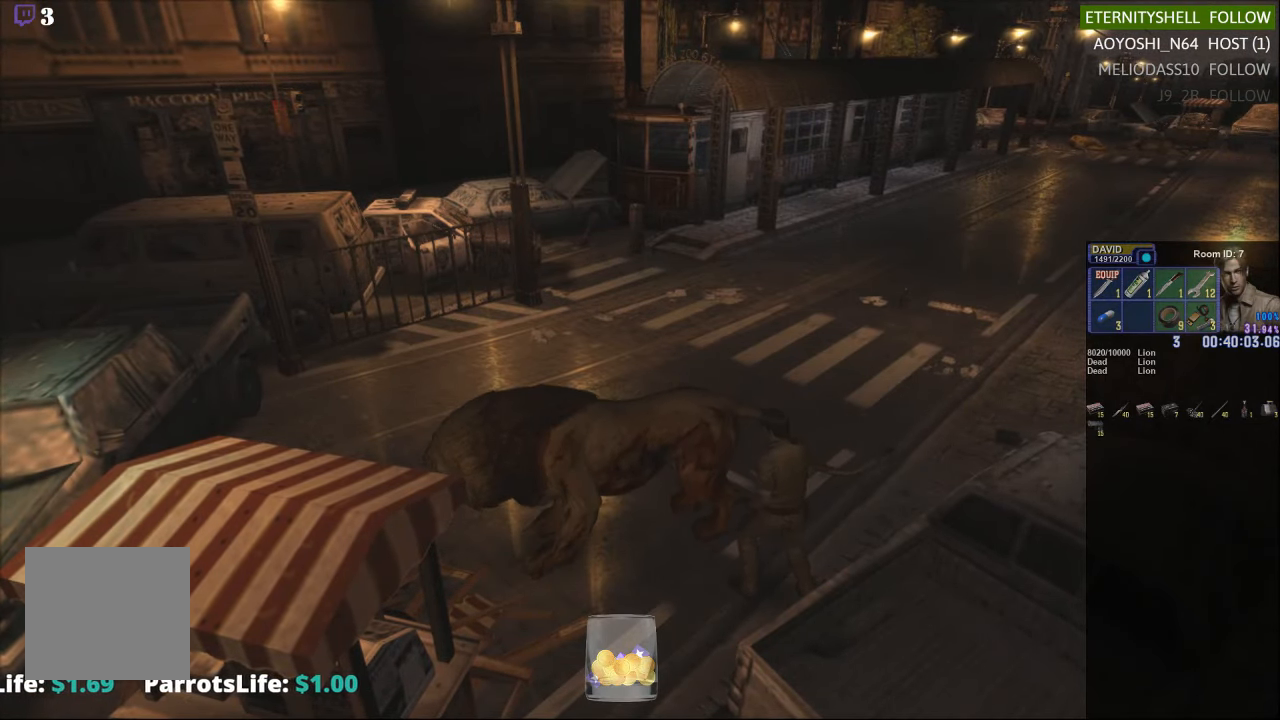
{"buttons": ["X"], "left_stick": "up-left", "right_stick": "center", "events": [[354, "X", "down"]]}
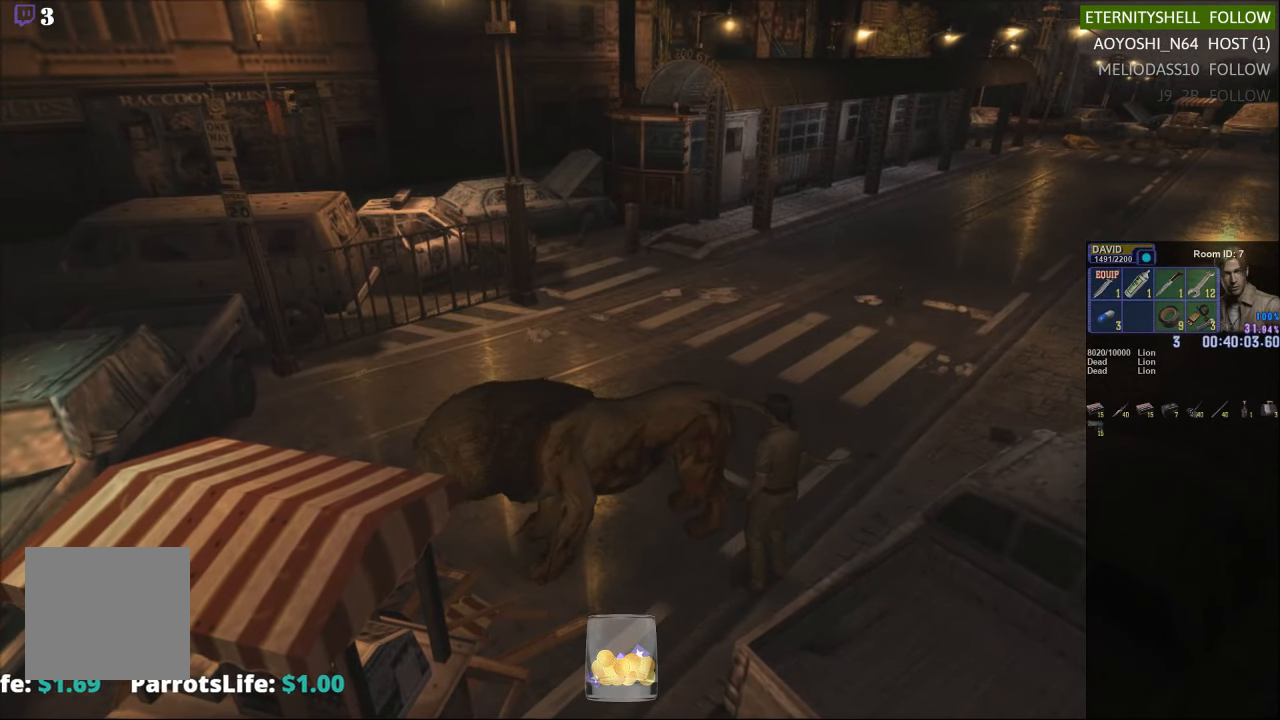
{"buttons": ["X"], "left_stick": "down-left", "right_stick": "center", "events": [[313, "left_stick", "left"], [417, "left_stick", "down-left"]]}
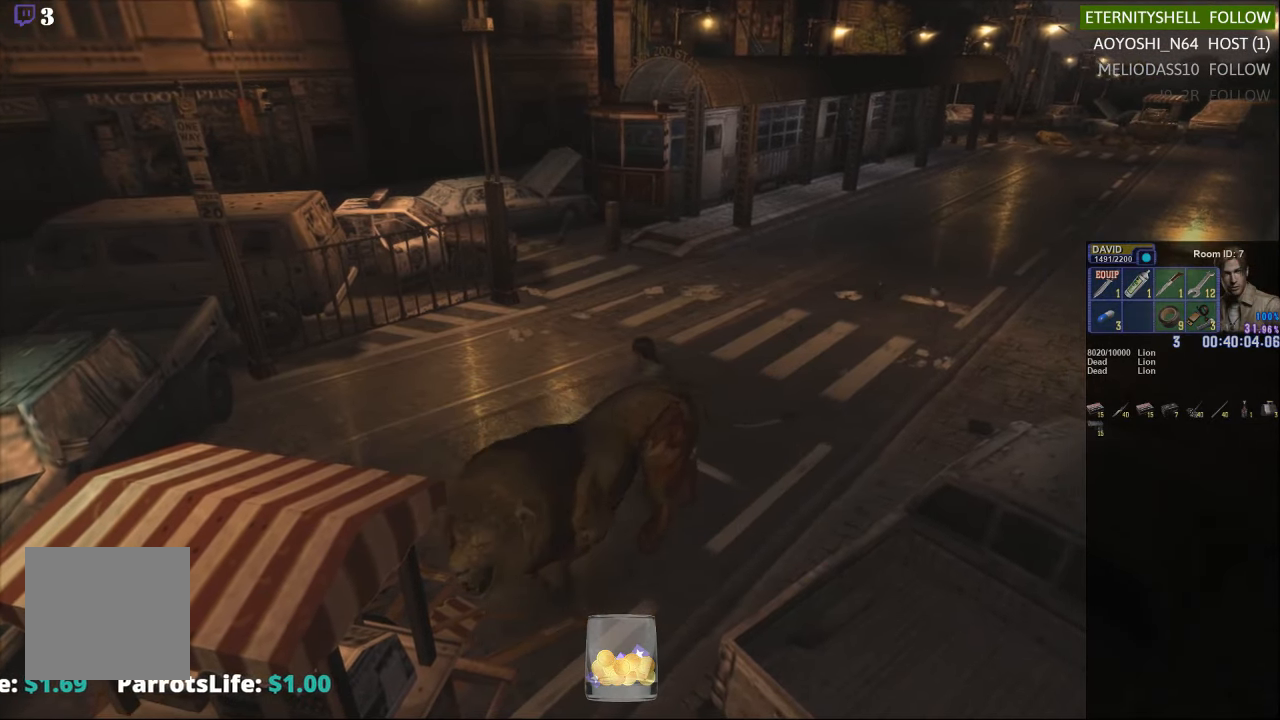
{"buttons": ["X"], "left_stick": "right", "right_stick": "center", "events": [[83, "left_stick", "down"], [271, "left_stick", "down-right"], [479, "left_stick", "right"]]}
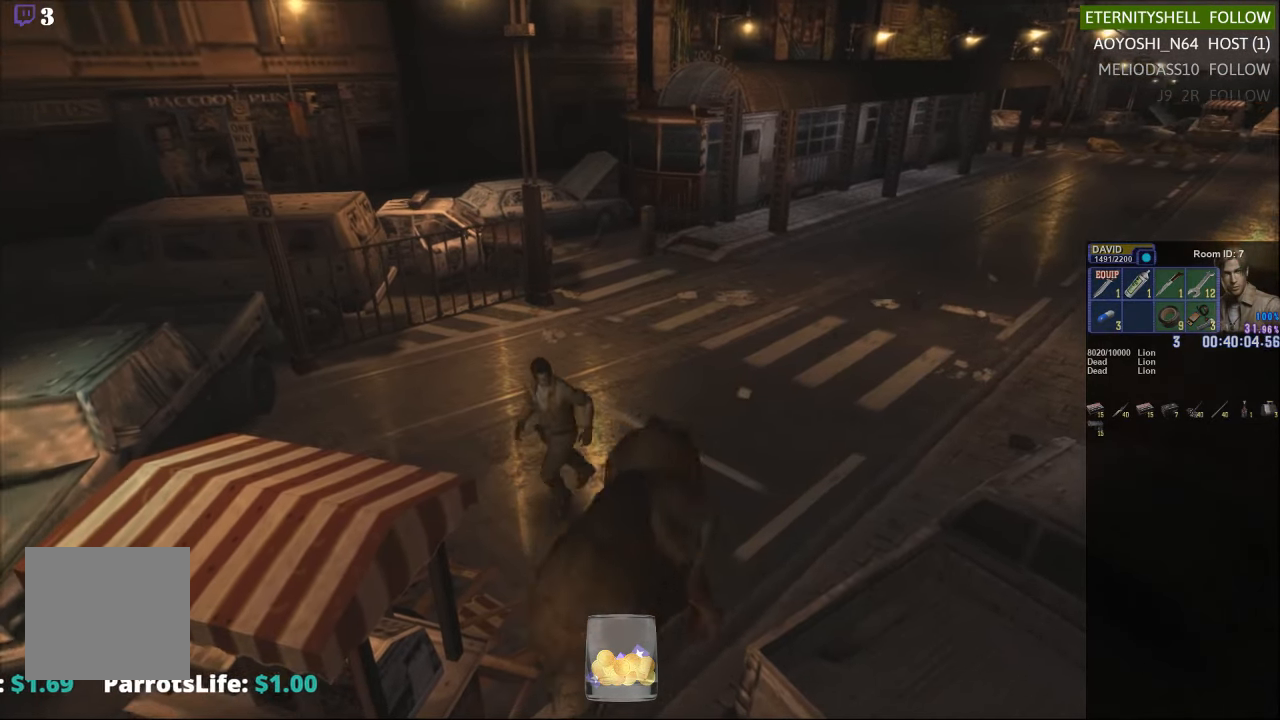
{"buttons": ["X"], "left_stick": "up-left", "right_stick": "center", "events": [[83, "left_stick", "up-right"], [313, "left_stick", "up-left"]]}
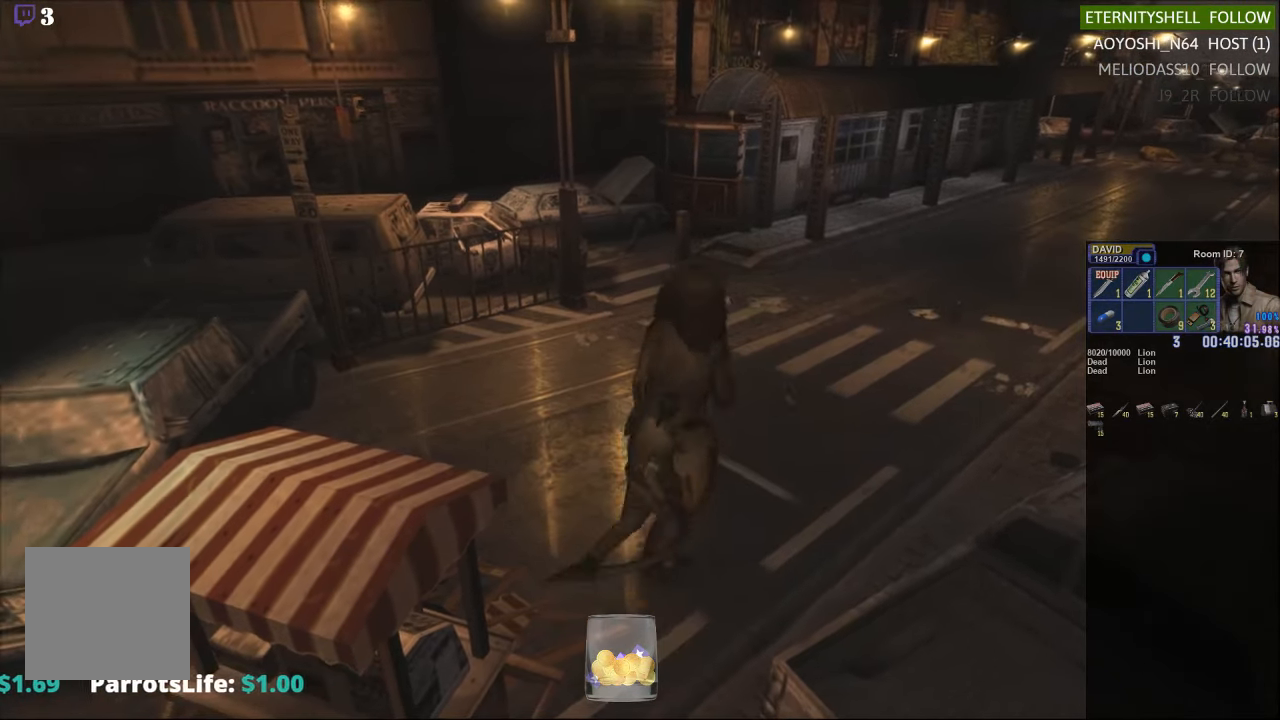
{"buttons": ["R1"], "left_stick": "center", "right_stick": "center", "events": [[42, "X", "up"], [63, "R1", "down"], [63, "left_stick", "center"], [229, "B", "down"], [333, "B", "up"]]}
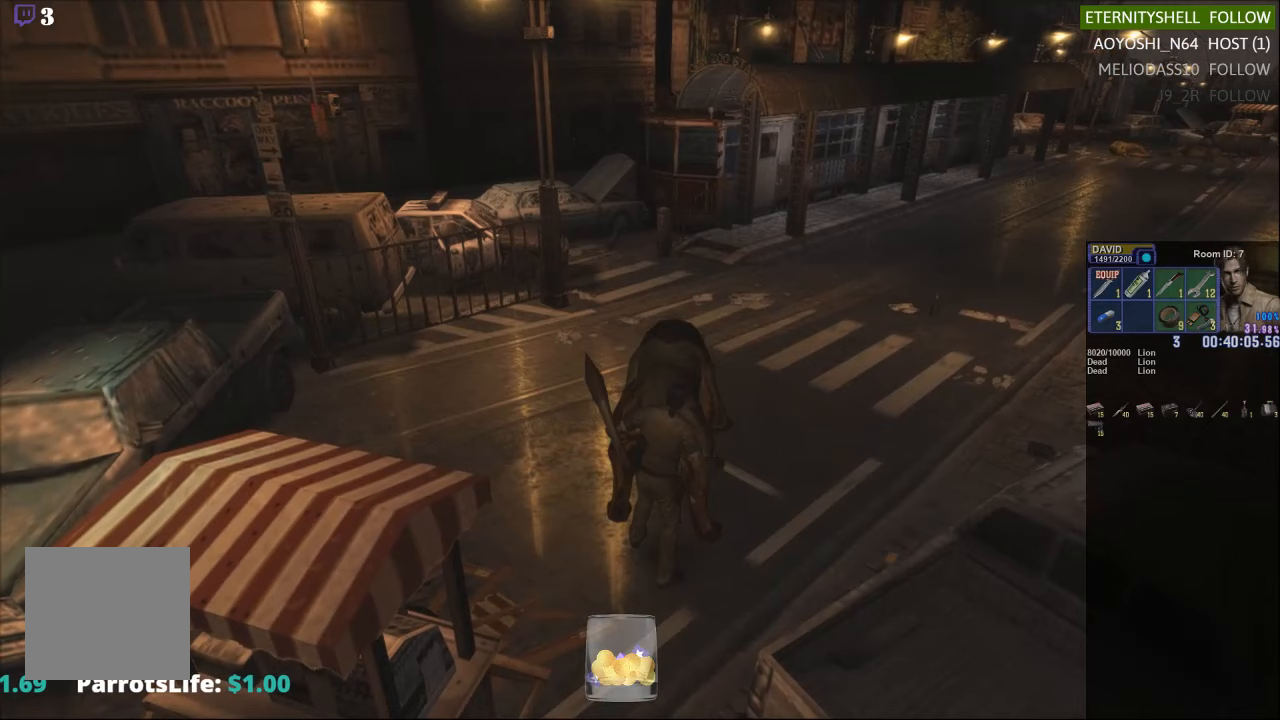
{"buttons": ["R1"], "left_stick": "center", "right_stick": "center", "events": [[63, "B", "down"], [167, "B", "up"]]}
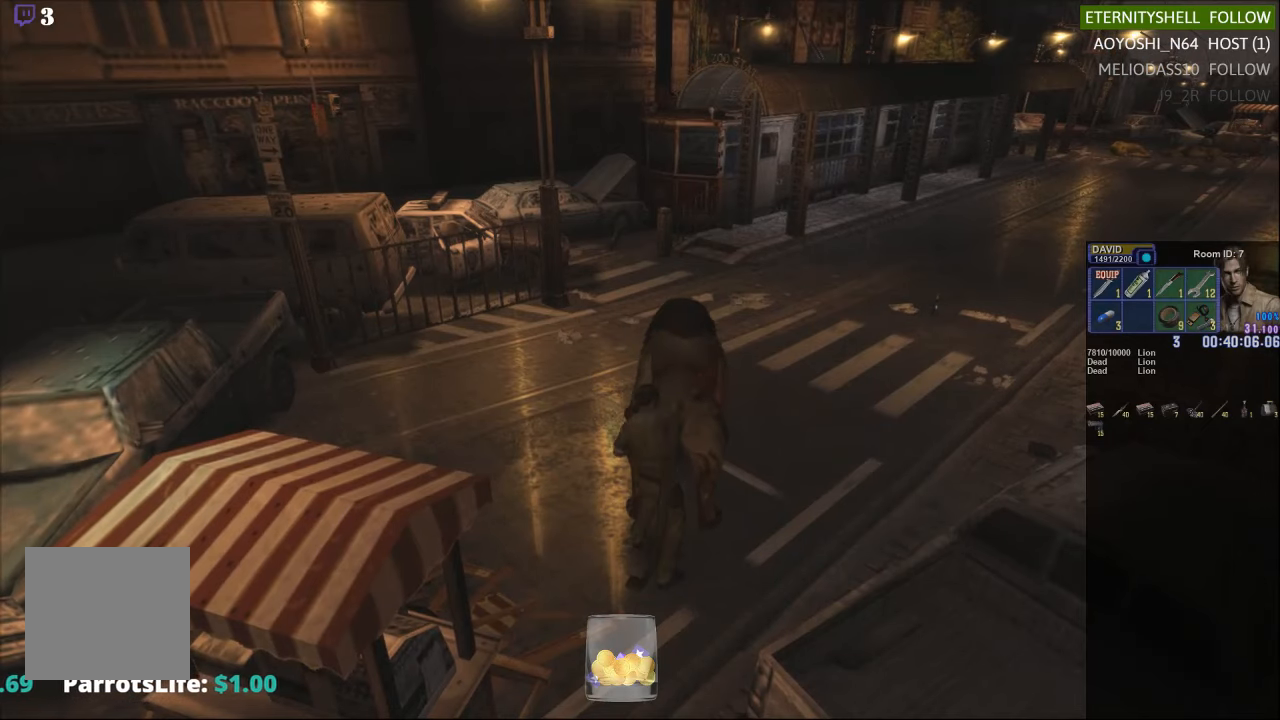
{"buttons": [], "left_stick": "center", "right_stick": "center", "events": [[146, "R1", "up"]]}
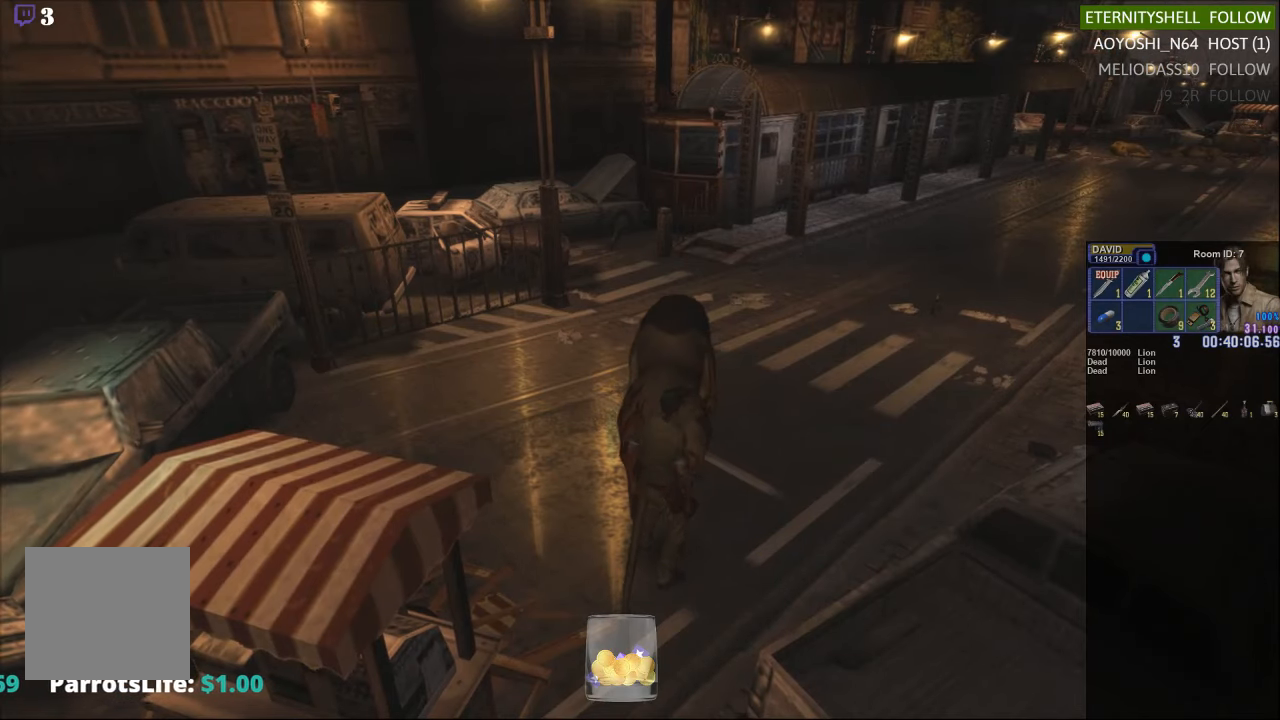
{"buttons": [], "left_stick": "up-right", "right_stick": "center", "events": [[250, "left_stick", "up-right"]]}
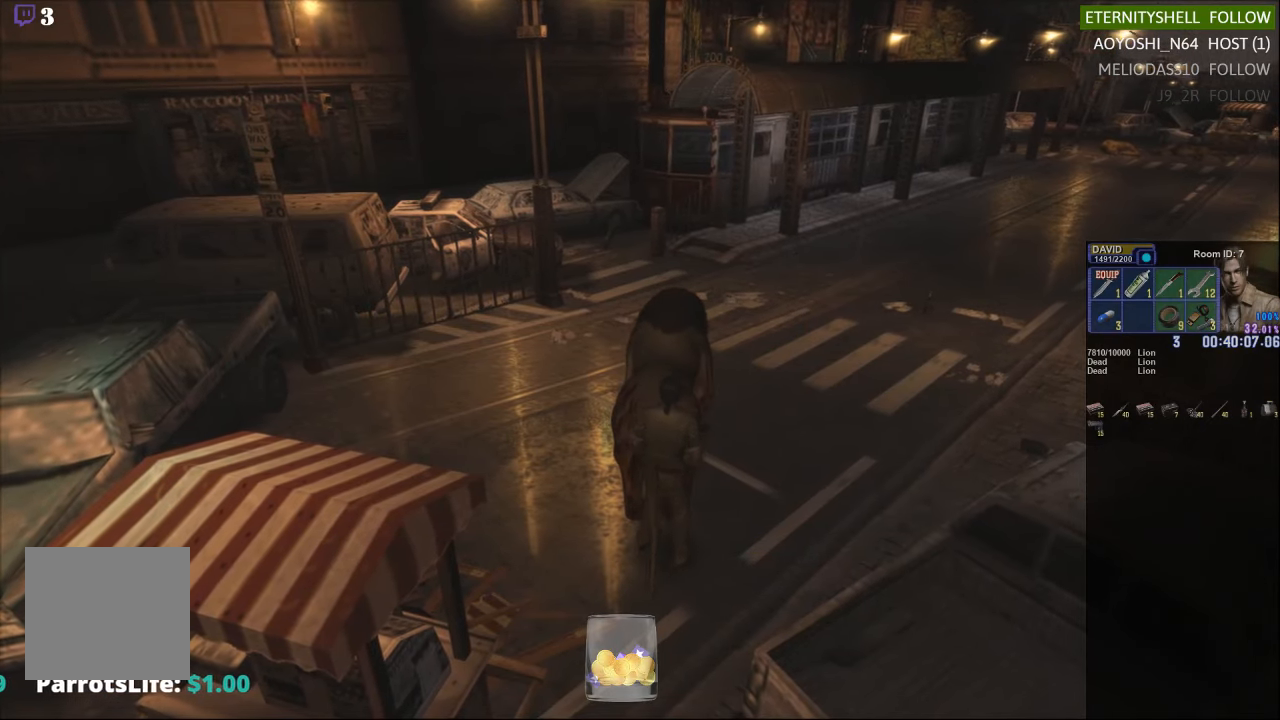
{"buttons": ["X"], "left_stick": "up-right", "right_stick": "center", "events": [[438, "X", "down"]]}
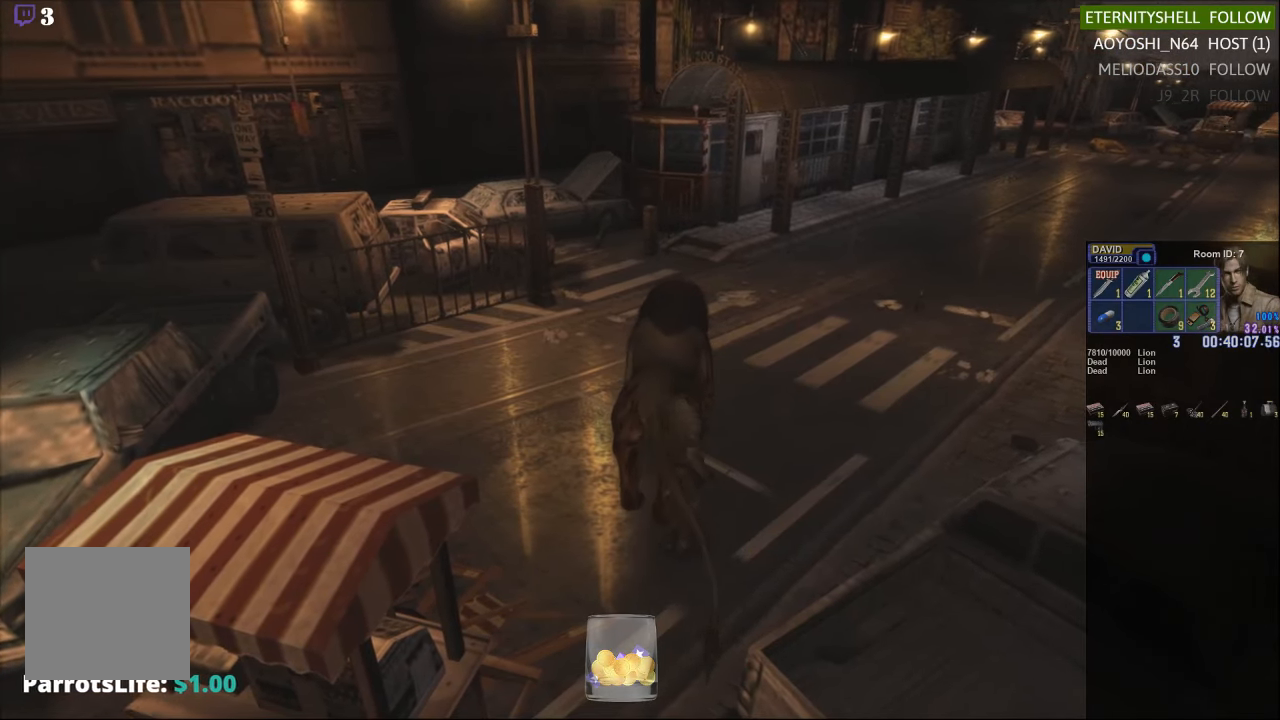
{"buttons": ["X"], "left_stick": "down-left", "right_stick": "center", "events": [[271, "left_stick", "up-left"], [396, "left_stick", "down-left"]]}
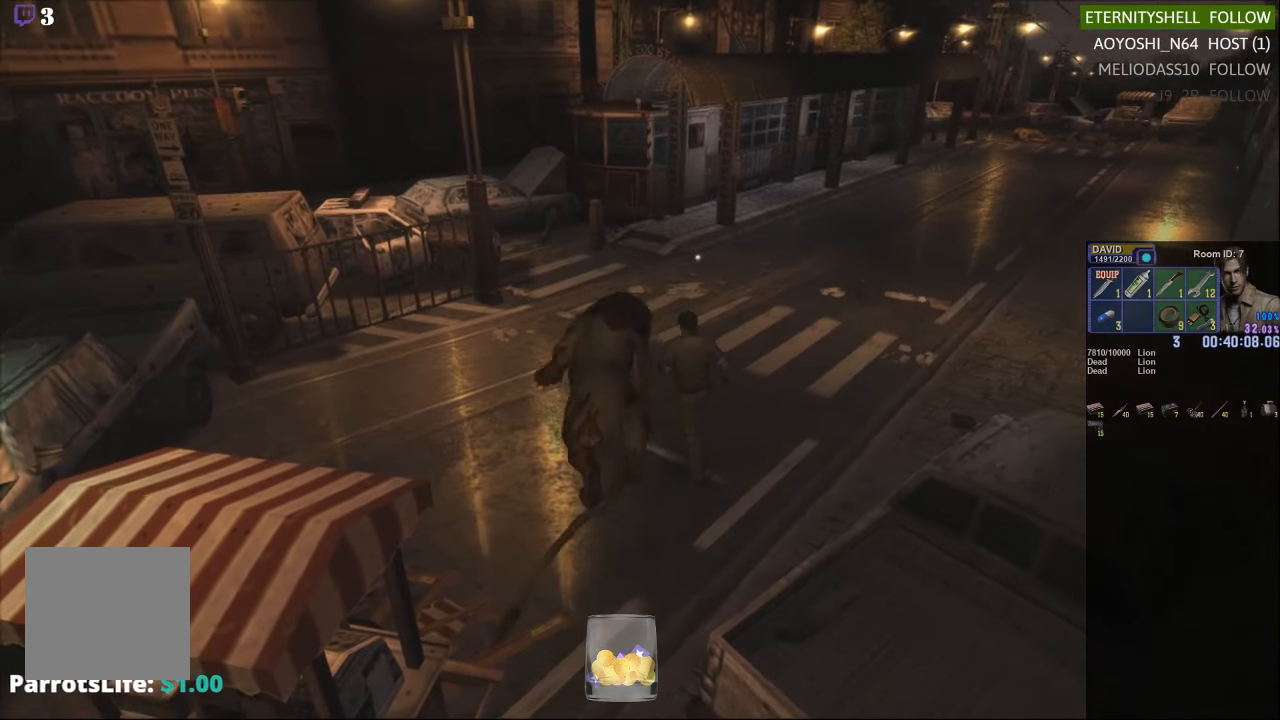
{"buttons": ["R1"], "left_stick": "center", "right_stick": "center", "events": [[42, "left_stick", "down"], [188, "left_stick", "down-right"], [396, "X", "up"], [438, "R1", "down"], [438, "left_stick", "center"]]}
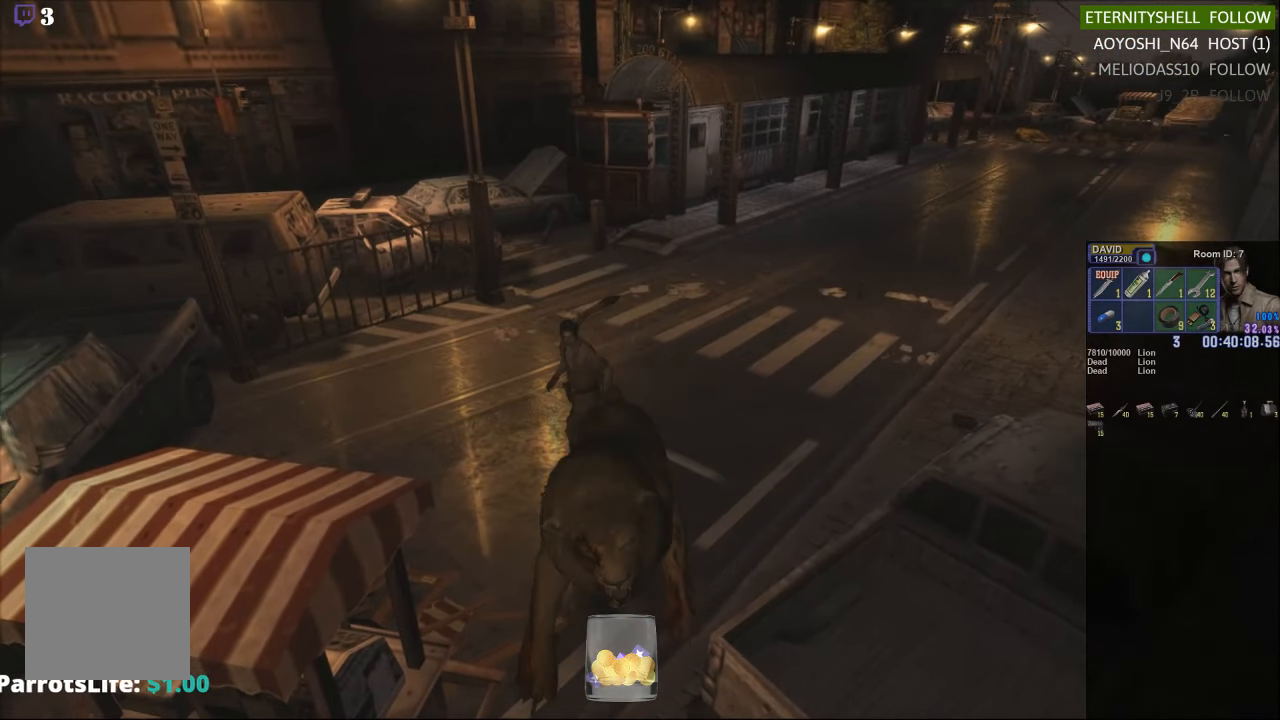
{"buttons": ["B", "R1"], "left_stick": "center", "right_stick": "center", "events": [[104, "B", "down"], [229, "B", "up"], [479, "B", "down"]]}
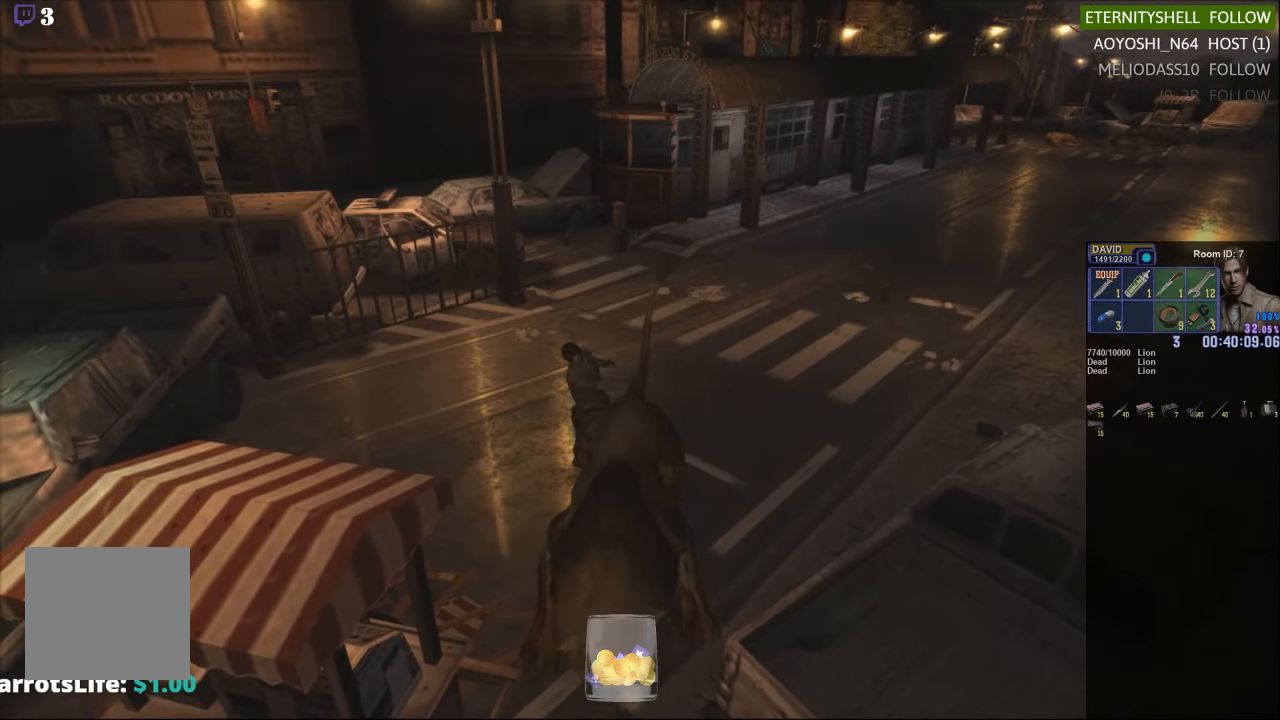
{"buttons": [], "left_stick": "center", "right_stick": "center", "events": [[63, "B", "up"], [354, "R1", "up"]]}
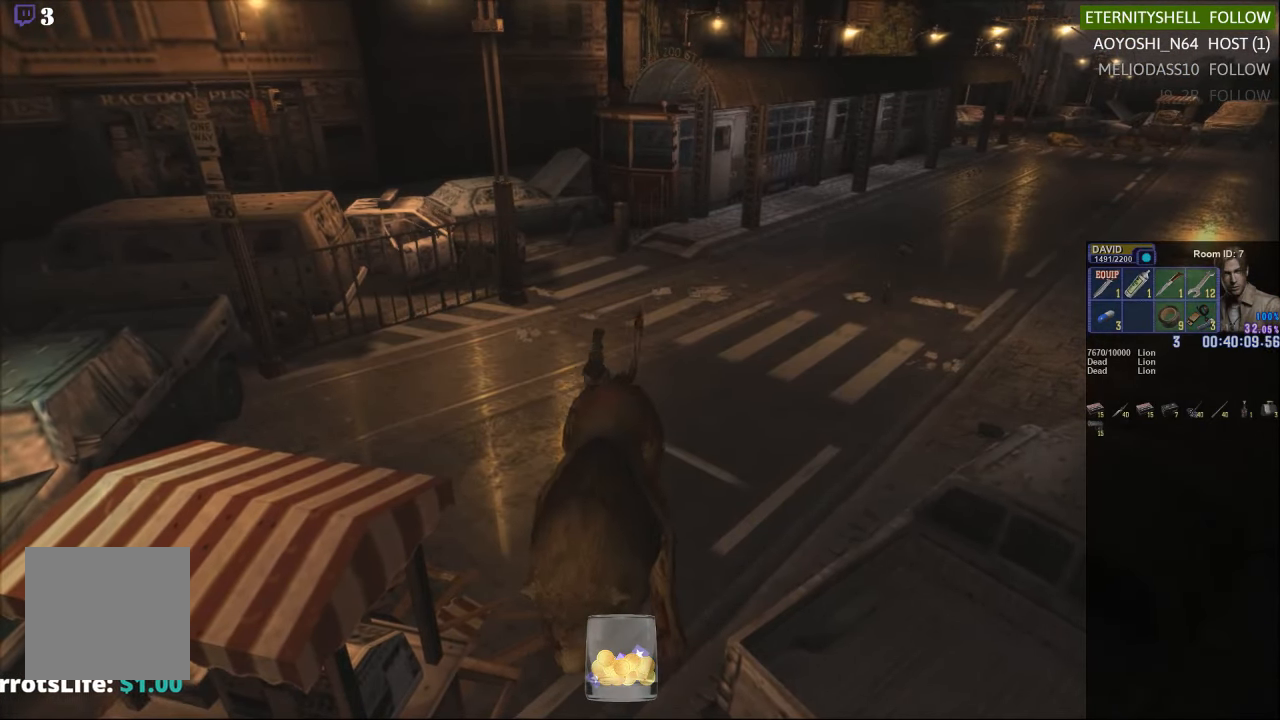
{"buttons": [], "left_stick": "center", "right_stick": "center", "events": []}
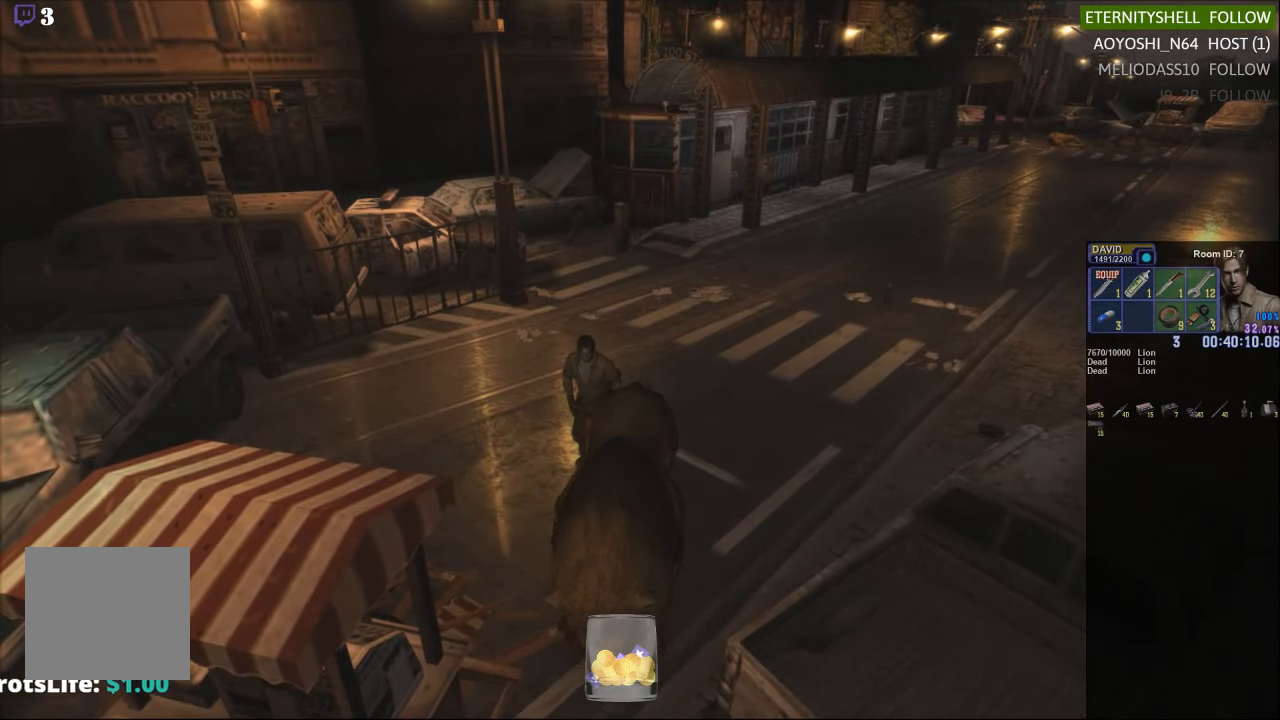
{"buttons": [], "left_stick": "down-right", "right_stick": "center", "events": [[479, "left_stick", "down-right"]]}
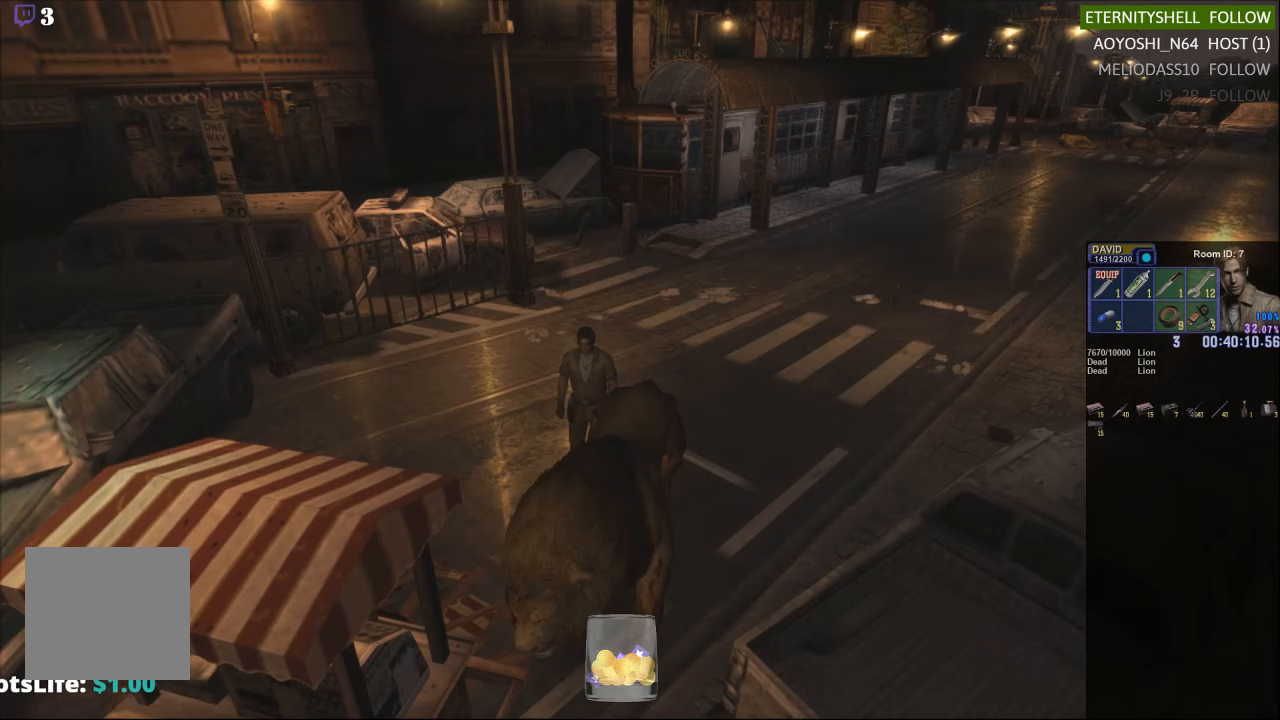
{"buttons": ["R1"], "left_stick": "center", "right_stick": "center", "events": [[229, "R1", "down"], [250, "left_stick", "center"], [292, "B", "down"], [396, "B", "up"]]}
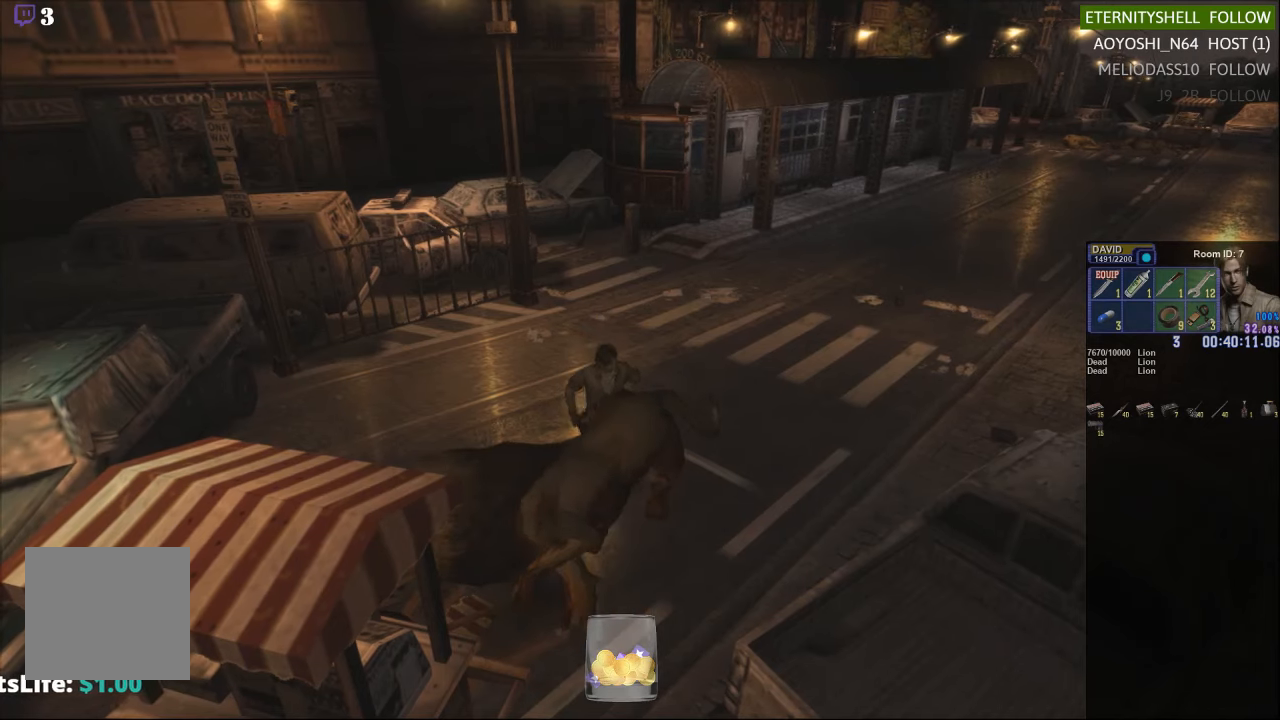
{"buttons": ["R1"], "left_stick": "center", "right_stick": "center", "events": [[104, "B", "down"], [188, "B", "up"]]}